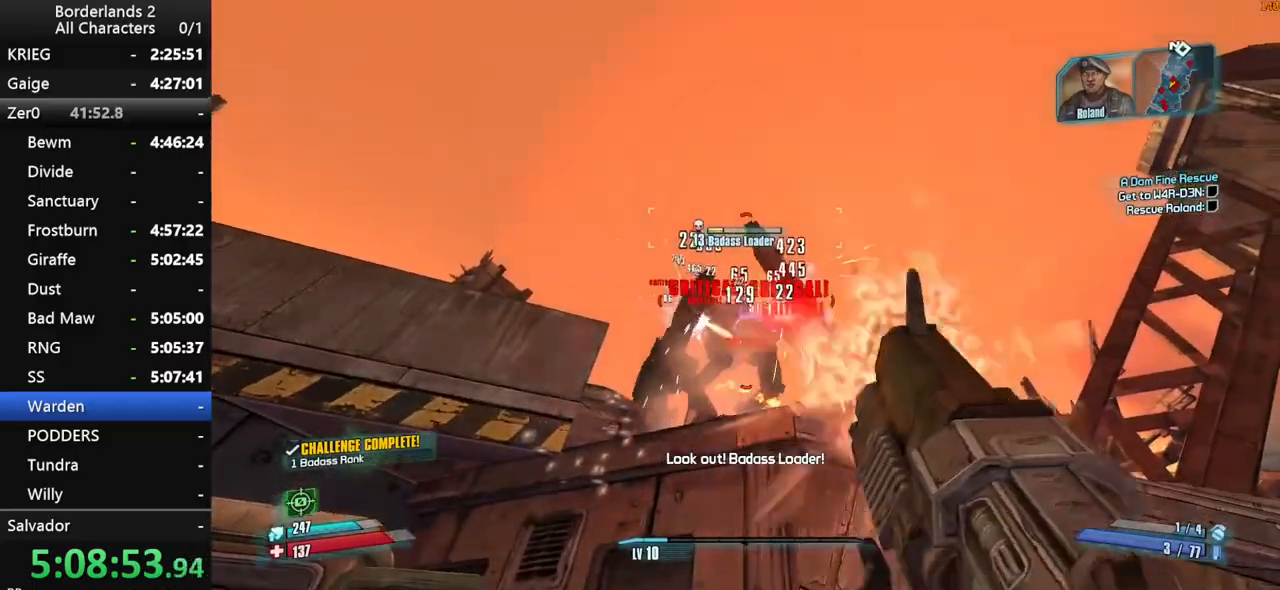
Gameplay with keyboard and mouse; each line is a JSON object with the keys and mouse buttons held at the frame after it. "events" lists presses ("down") and releases ("up") of "1", "2", "3", "4", "a", "b", "c", "ctrl", "d", "down", "e", "end", "escape", "f", "g", "left", "q", "r", "return", "right", "s", "shift", "space", "t", "tab", "up", "v", "w", "x", "y", "z", "mouse_left", "mouse_middle", "mouse_right", "mouse_wheel_up" and "mouse_wheel_down" between this image and that frame as [ms after this image, input, new state], when the widget could be followed in between. "mouse_left", "mouse_middle", "mouse_right", "mouse_wheel_up", "mouse_wheel_down" = the "left", "middle", "right", "wheel_up", "wheel_down" buttons of the "mouse" list. No other keys are recorded. "mouse_move" is the direction in which the mouse moves at that frame (one of eight, or "still"), when it could be read.
{"keys": ["a", "w"], "mouse": [], "mouse_move": "down-left", "events": [[316, "w", "down"], [366, "mouse_wheel_down", "up"]]}
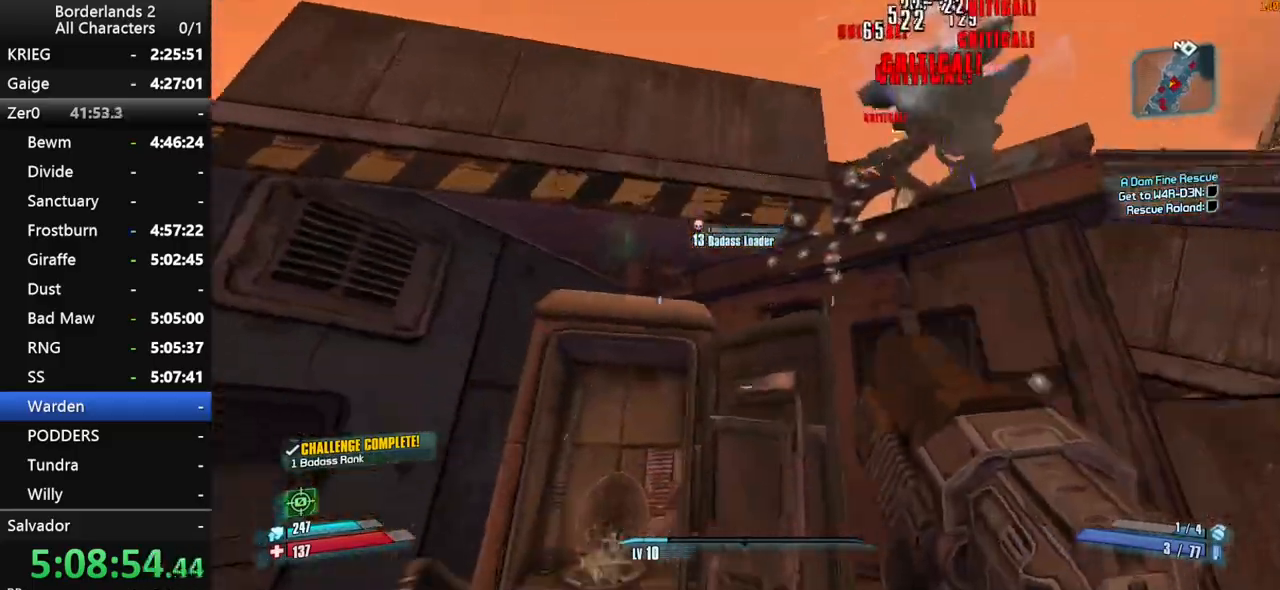
{"keys": ["e"], "mouse": [], "mouse_move": "left", "events": [[16, "a", "up"], [16, "w", "up"], [150, "e", "down"], [250, "e", "up"], [333, "e", "down"], [383, "e", "up"], [466, "e", "down"]]}
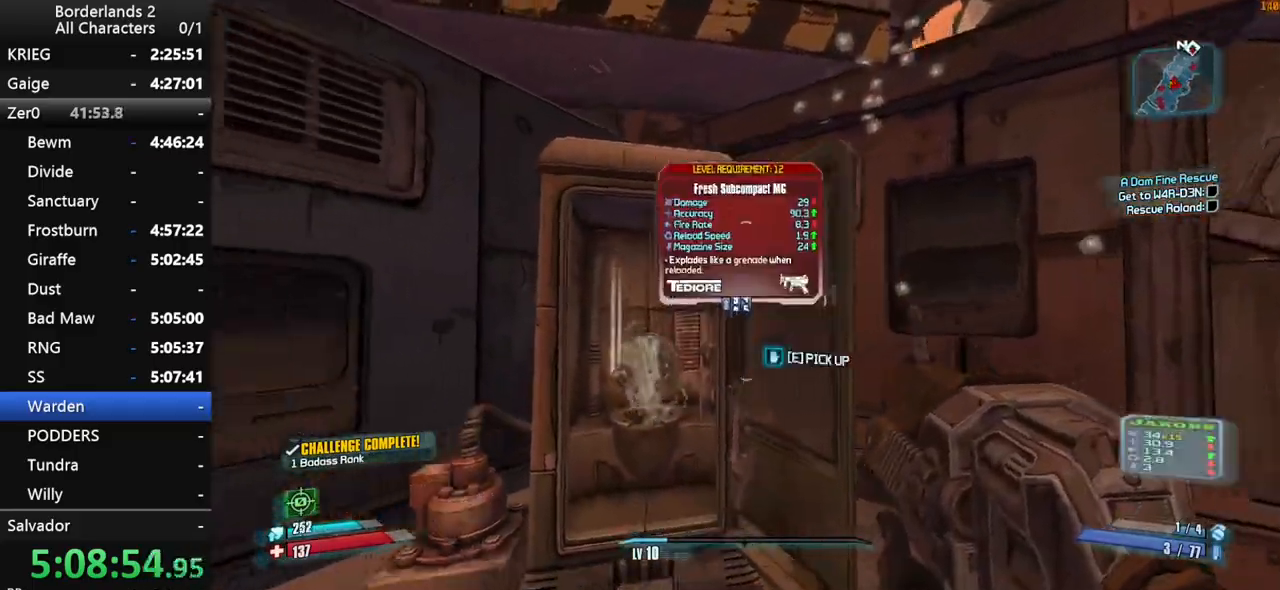
{"keys": ["d"], "mouse": ["wheel_down"], "mouse_move": "down", "events": [[16, "e", "up"], [116, "e", "down"], [166, "e", "up"], [250, "d", "down"], [300, "mouse_wheel_down", "down"], [300, "shift", "down"], [483, "shift", "up"]]}
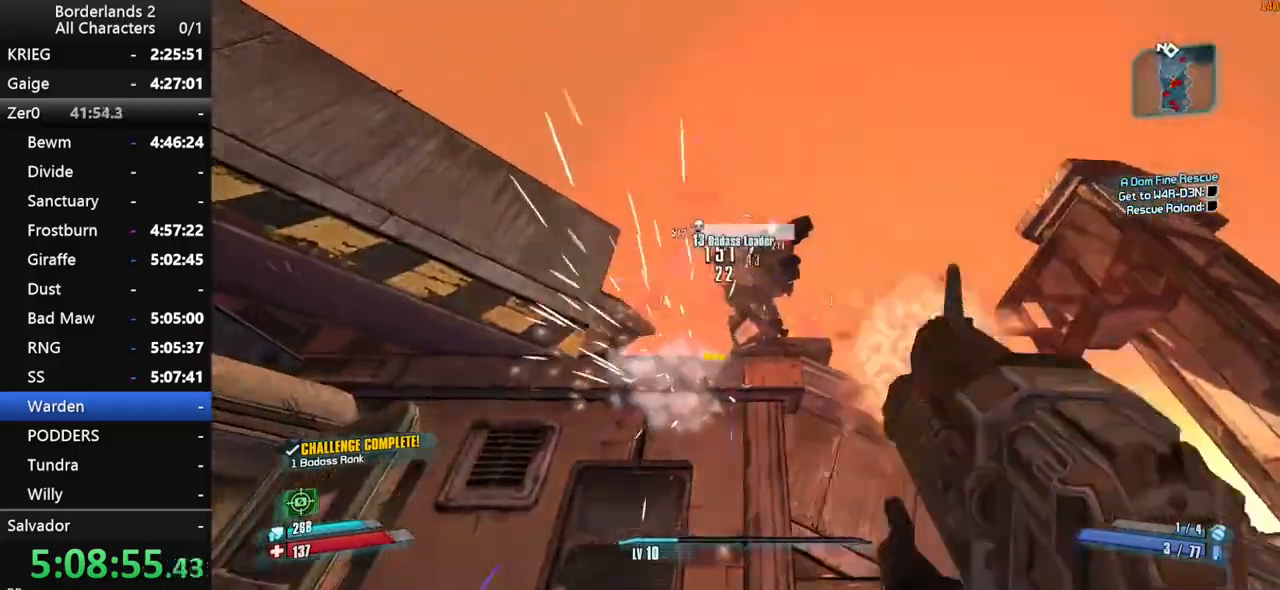
{"keys": ["d", "shift", "space", "w"], "mouse": [], "mouse_move": "up", "events": [[266, "mouse_wheel_down", "up"], [266, "shift", "down"], [266, "w", "down"], [416, "shift", "up"], [466, "shift", "down"], [500, "space", "down"]]}
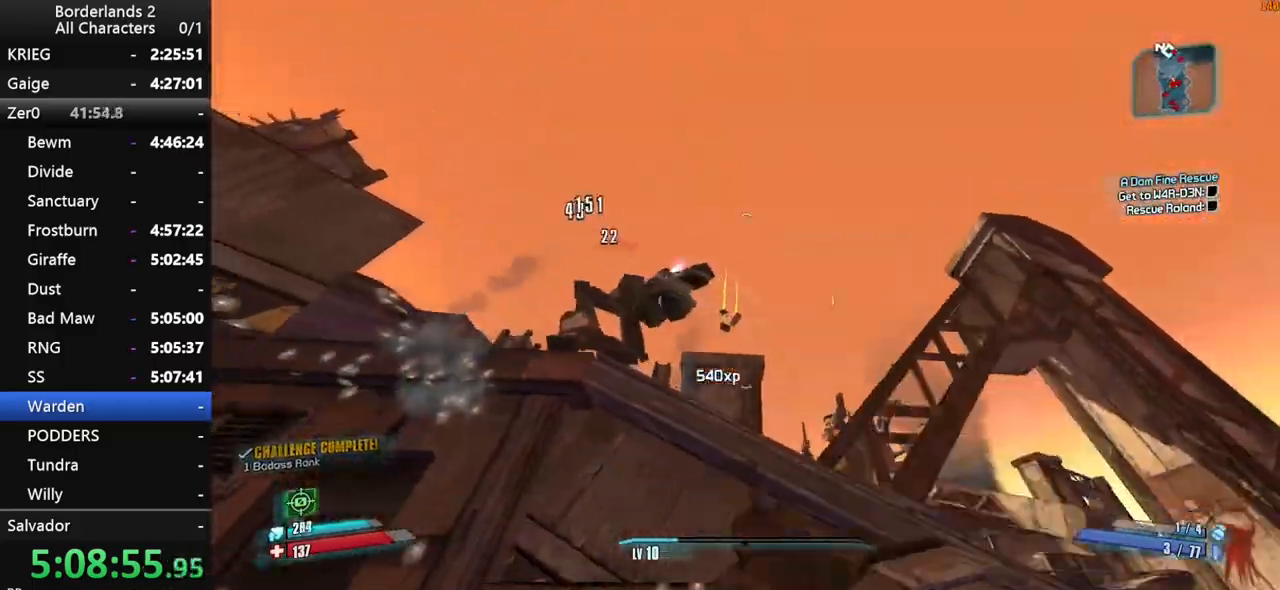
{"keys": ["d", "e", "space"], "mouse": [], "mouse_move": "down-left", "events": [[50, "shift", "up"], [50, "w", "up"], [283, "e", "down"], [383, "e", "up"], [483, "e", "down"]]}
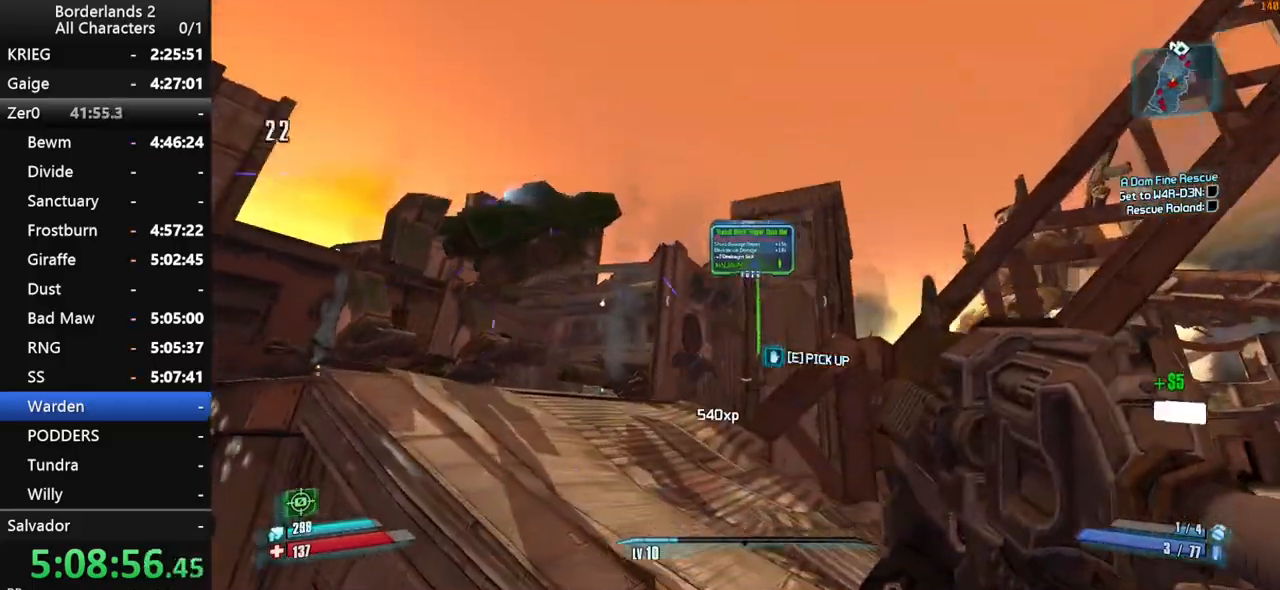
{"keys": ["d", "w"], "mouse": [], "mouse_move": "down-right", "events": [[16, "e", "up"], [16, "space", "up"], [116, "e", "down"], [216, "e", "up"], [350, "w", "down"], [400, "shift", "down"], [450, "shift", "up"]]}
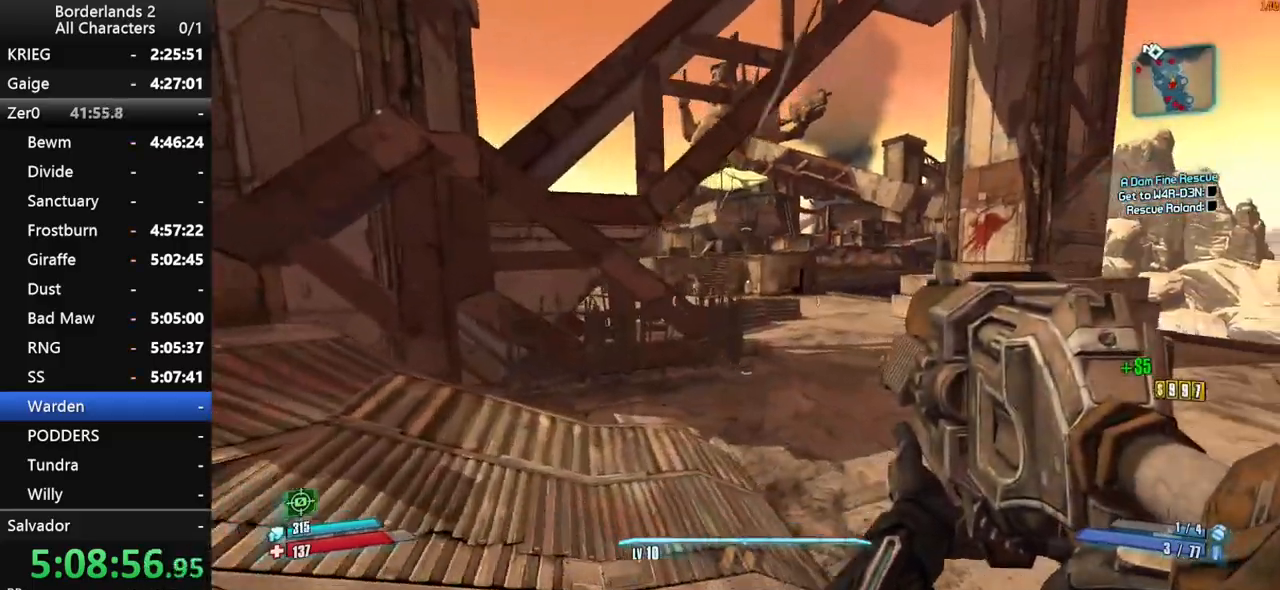
{"keys": ["shift", "w"], "mouse": [], "mouse_move": "left", "events": [[33, "shift", "down"], [133, "d", "up"], [133, "shift", "up"], [183, "shift", "down"]]}
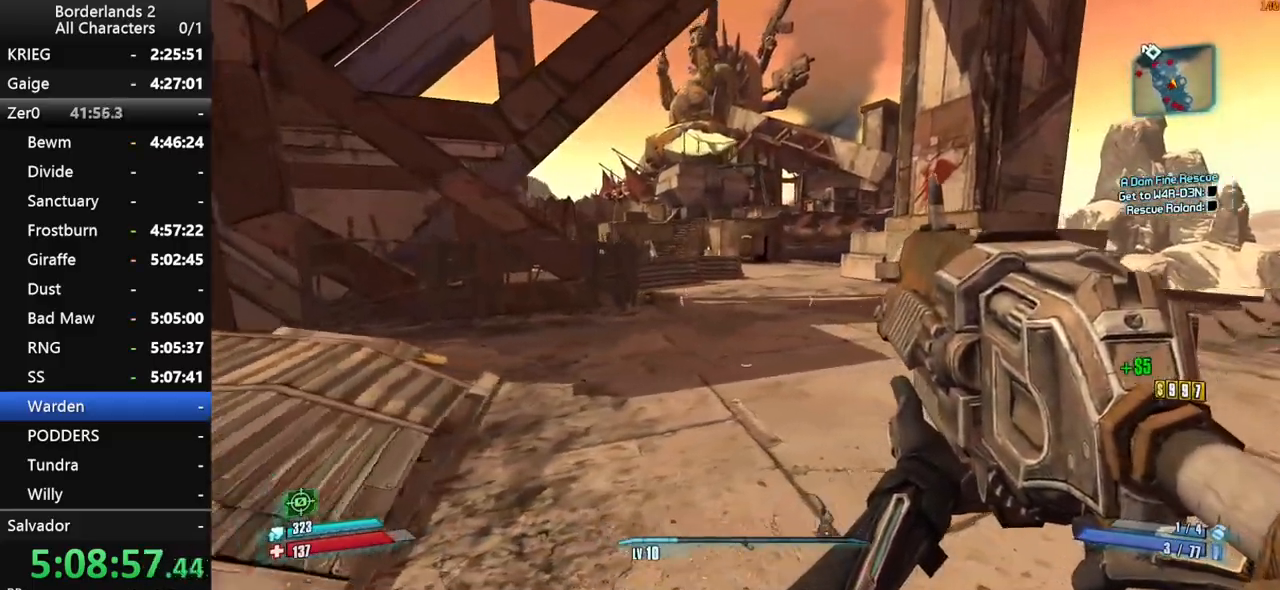
{"keys": ["d", "shift", "space"], "mouse": [], "mouse_move": "up-right", "events": [[150, "mouse_wheel_up", "down"], [200, "mouse_wheel_up", "up"], [283, "space", "down"], [333, "d", "down"], [333, "mouse_wheel_down", "down"], [383, "mouse_wheel_down", "up"], [383, "mouse_wheel_up", "down"], [433, "mouse_wheel_up", "up"], [433, "w", "up"]]}
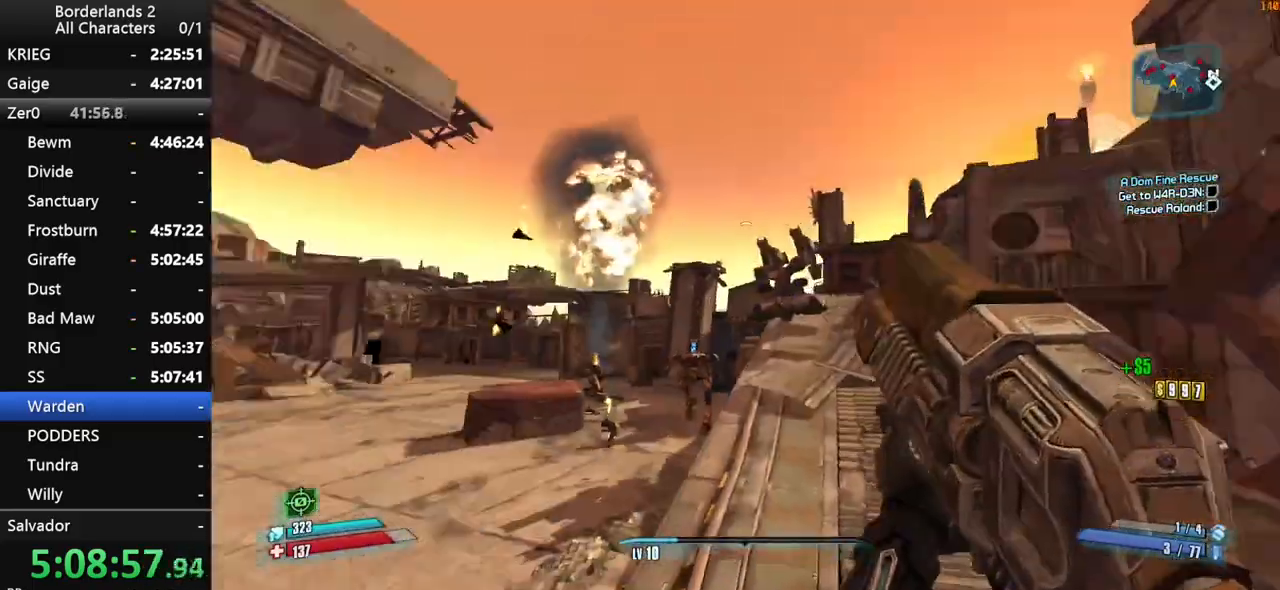
{"keys": ["d", "s", "shift"], "mouse": ["right", "wheel_down"], "mouse_move": "down", "events": [[16, "shift", "up"], [66, "mouse_right", "down"], [66, "mouse_wheel_down", "down"], [66, "shift", "down"], [66, "space", "up"], [216, "s", "down"]]}
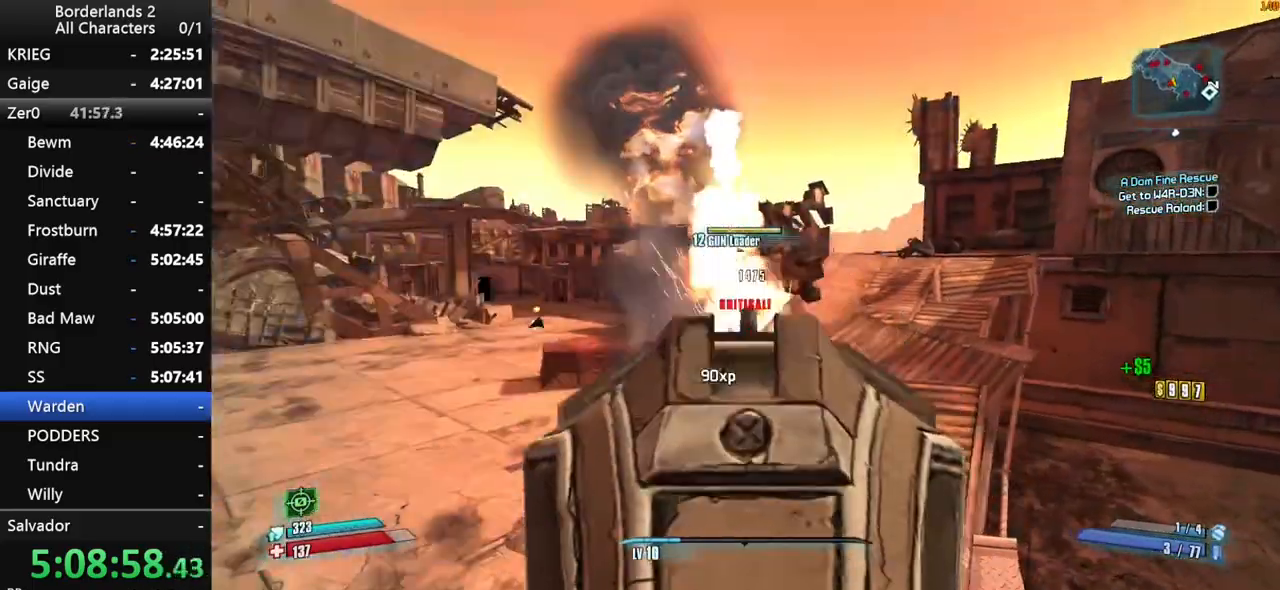
{"keys": ["w"], "mouse": [], "mouse_move": "up", "events": [[33, "mouse_right", "up"], [33, "shift", "up"], [83, "s", "up"], [133, "mouse_wheel_down", "up"], [233, "w", "down"], [366, "d", "up"], [466, "shift", "down"], [500, "shift", "up"]]}
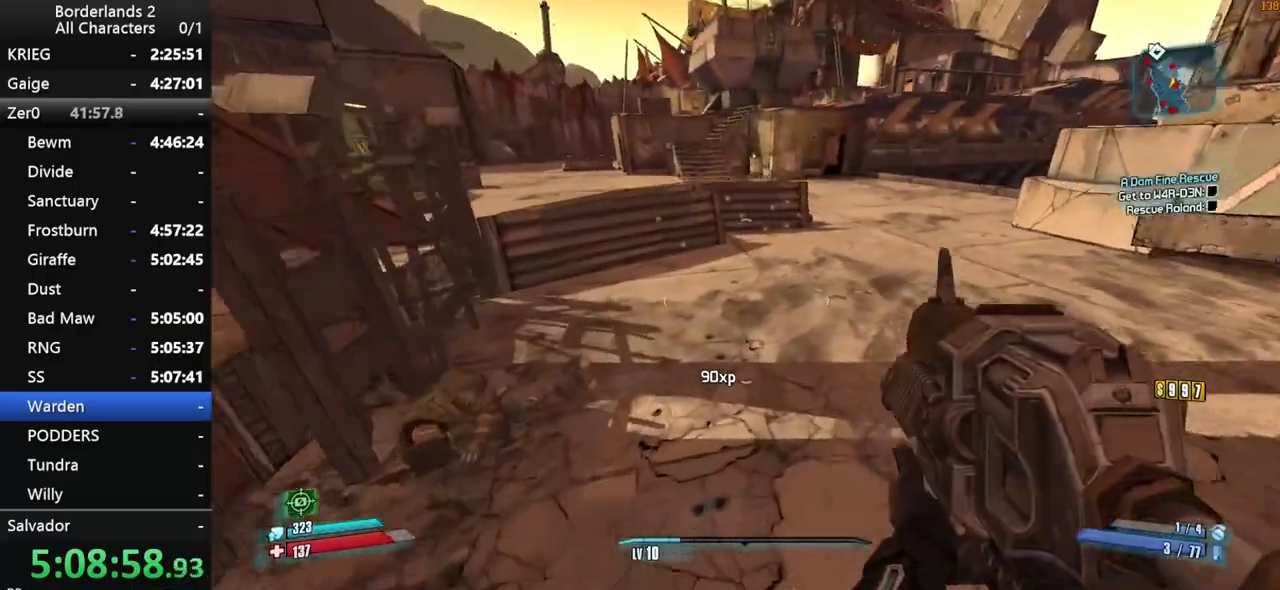
{"keys": ["w"], "mouse": [], "events": [[50, "shift", "down"], [200, "shift", "up"], [383, "mouse_wheel_down", "down"], [433, "mouse_wheel_down", "up"]]}
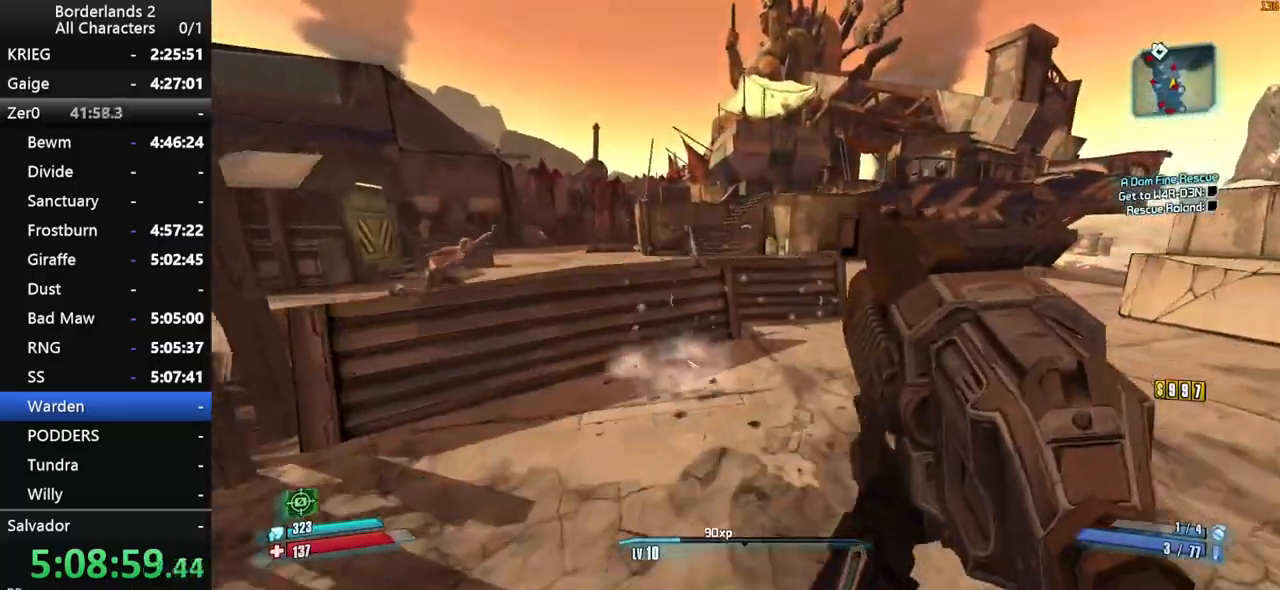
{"keys": ["w"], "mouse": [], "events": [[16, "mouse_wheel_up", "down"], [66, "mouse_wheel_up", "up"], [216, "shift", "down"], [300, "shift", "up"], [400, "shift", "down"], [400, "space", "down"], [500, "shift", "up"], [500, "space", "up"]]}
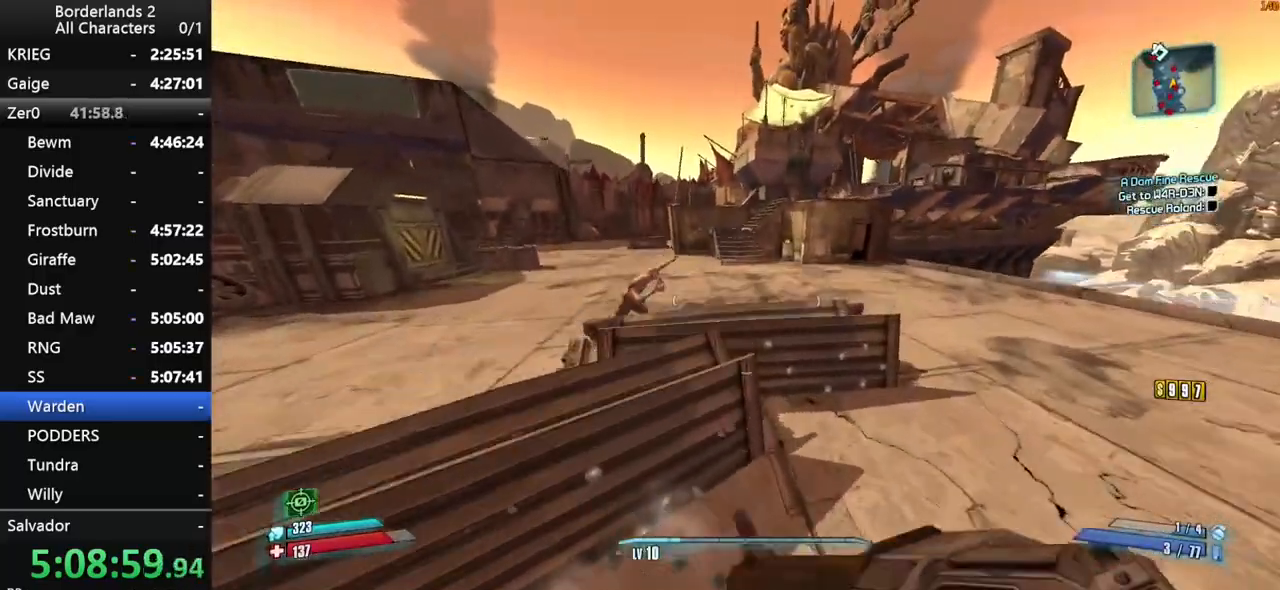
{"keys": ["w"], "mouse": [], "mouse_move": "up", "events": [[33, "a", "down"], [216, "a", "up"]]}
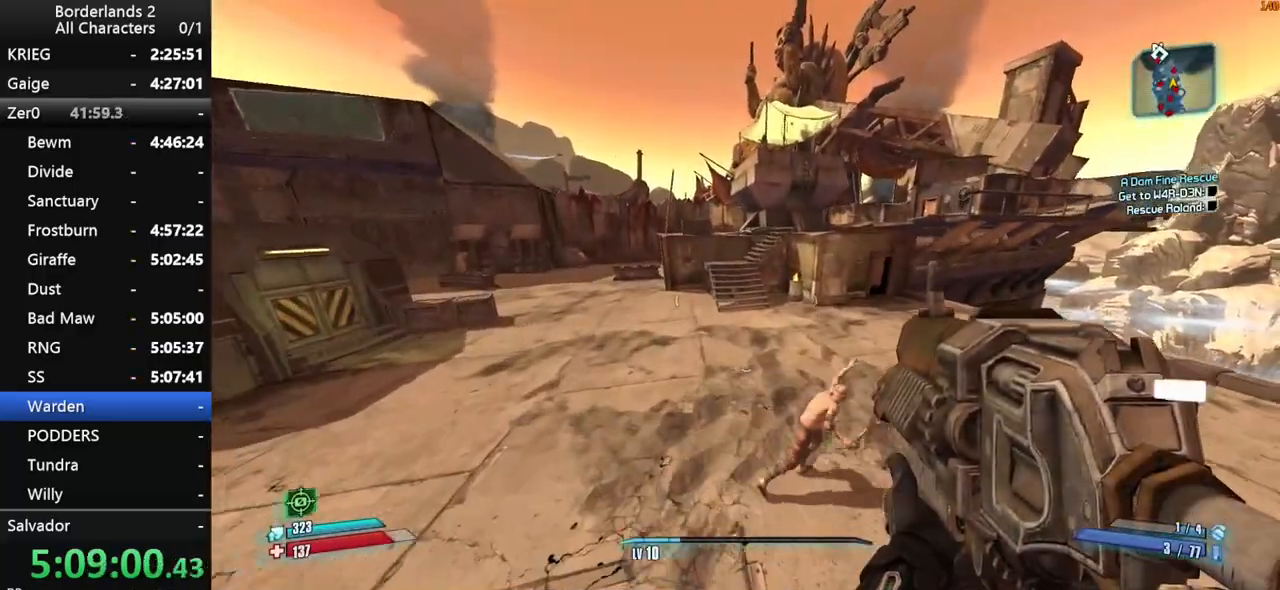
{"keys": ["w"], "mouse": [], "mouse_move": "still", "events": []}
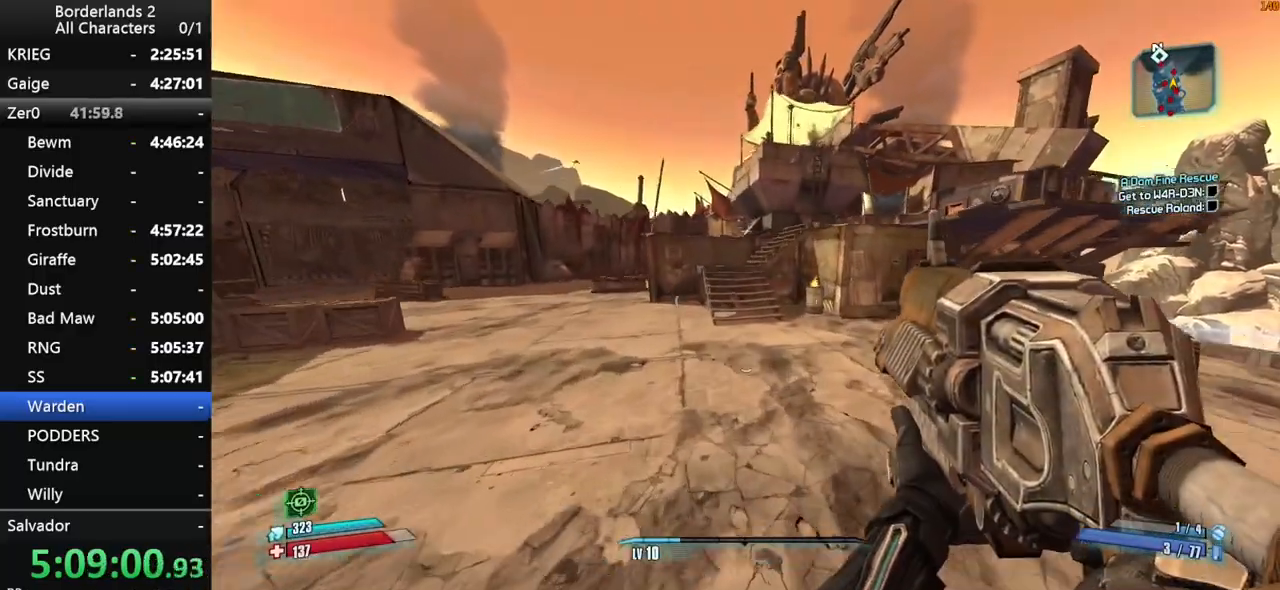
{"keys": ["w"], "mouse": [], "mouse_move": "still", "events": []}
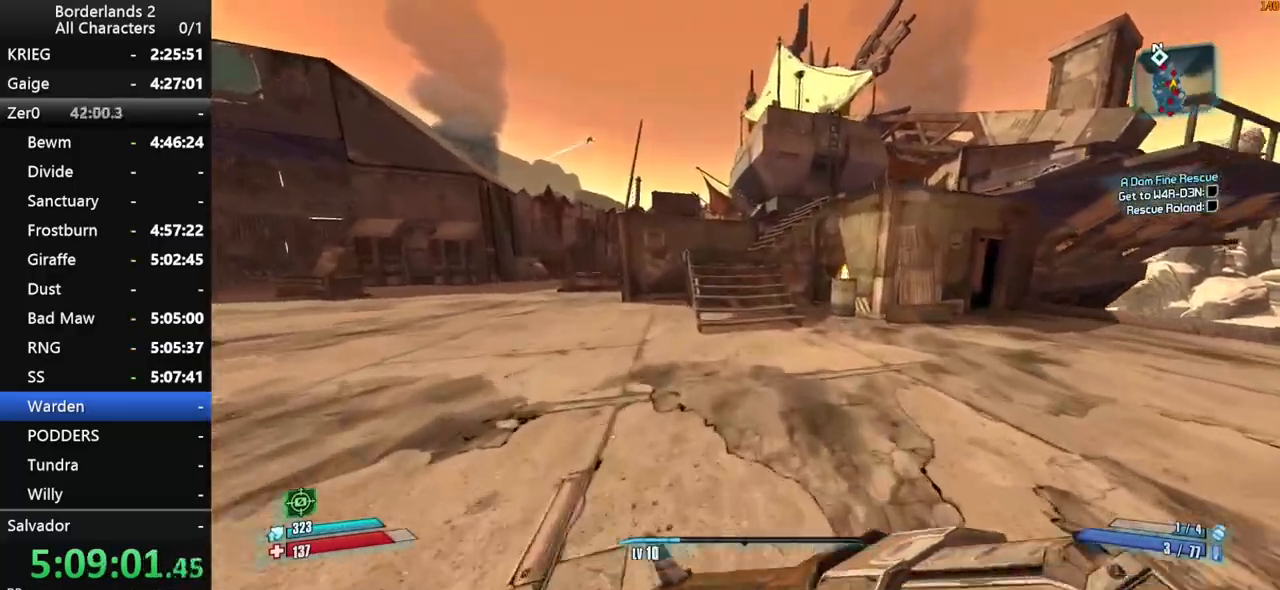
{"keys": ["d", "shift", "w"], "mouse": ["right", "wheel_down"], "mouse_move": "up-left", "events": [[33, "space", "down"], [133, "space", "up"], [416, "d", "down"], [416, "mouse_right", "down"], [500, "mouse_wheel_down", "down"], [500, "shift", "down"]]}
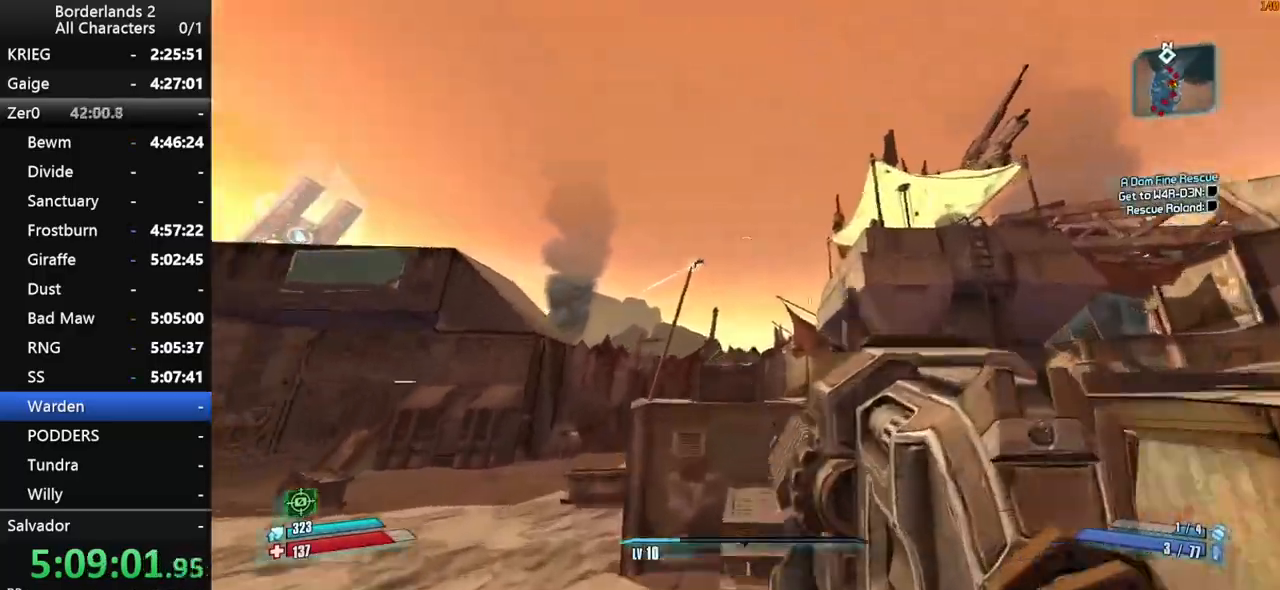
{"keys": ["w"], "mouse": [], "mouse_move": "down-right", "events": [[283, "mouse_right", "up"], [283, "shift", "up"], [433, "d", "up"], [433, "mouse_wheel_down", "up"]]}
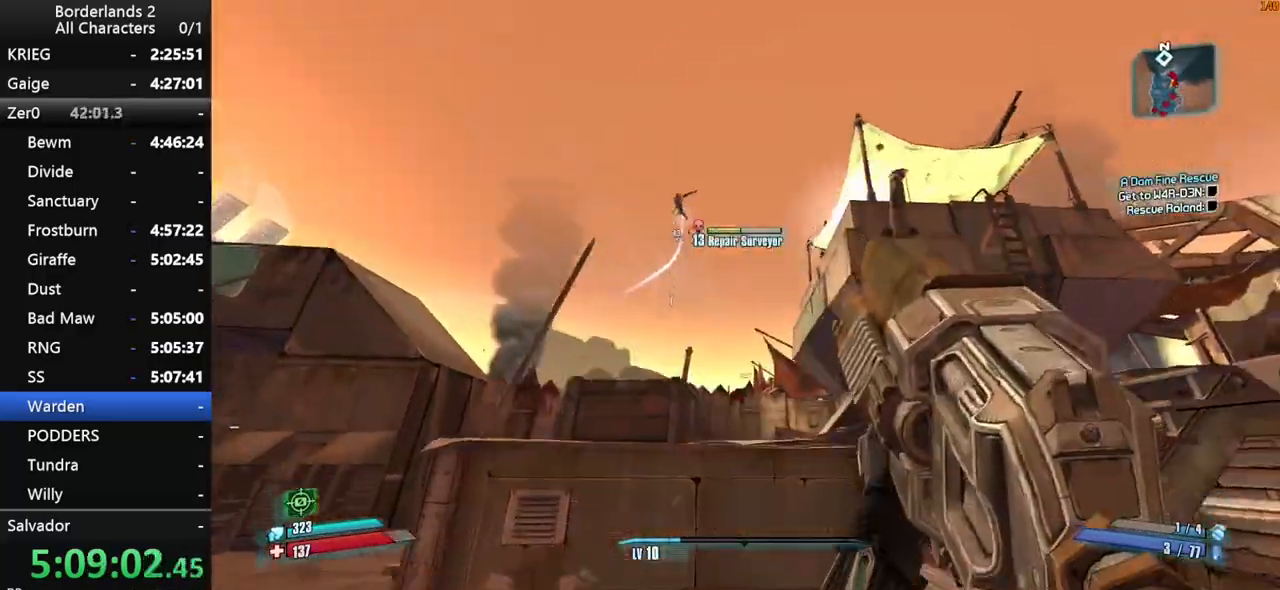
{"keys": ["space", "w"], "mouse": [], "mouse_move": "down", "events": [[33, "shift", "down"], [116, "mouse_wheel_up", "down"], [116, "shift", "up"], [166, "mouse_wheel_up", "up"], [166, "shift", "down"], [300, "shift", "up"], [350, "shift", "down"], [350, "space", "down"], [400, "shift", "up"]]}
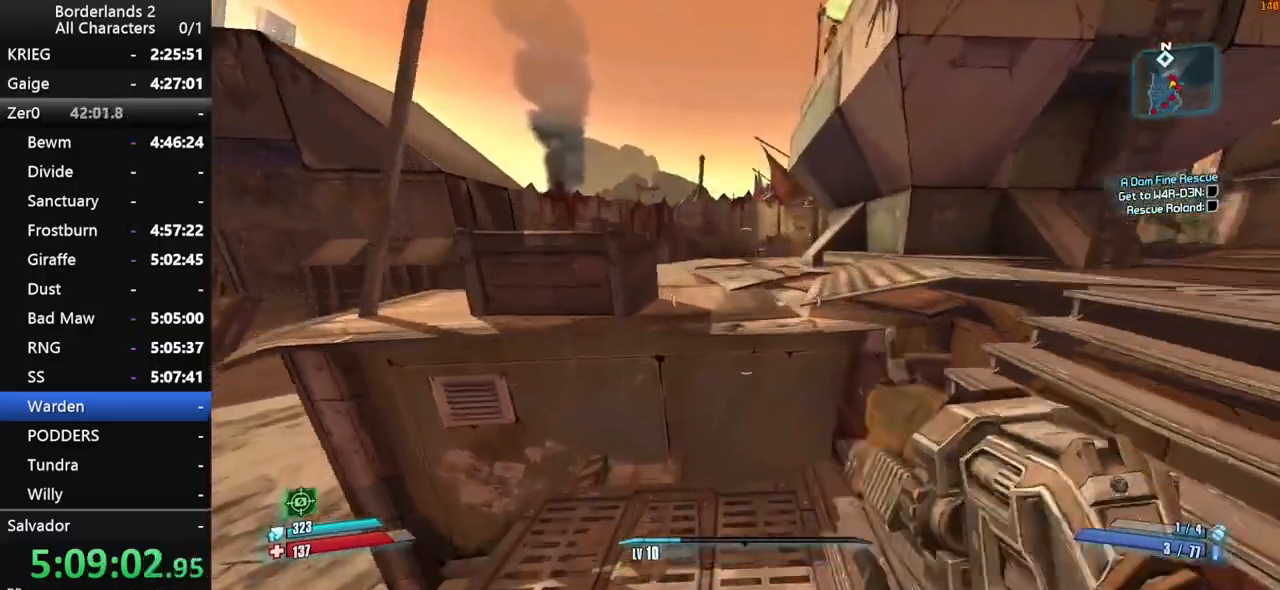
{"keys": ["w"], "mouse": [], "mouse_move": "down", "events": [[133, "g", "down"], [266, "g", "up"], [416, "space", "up"]]}
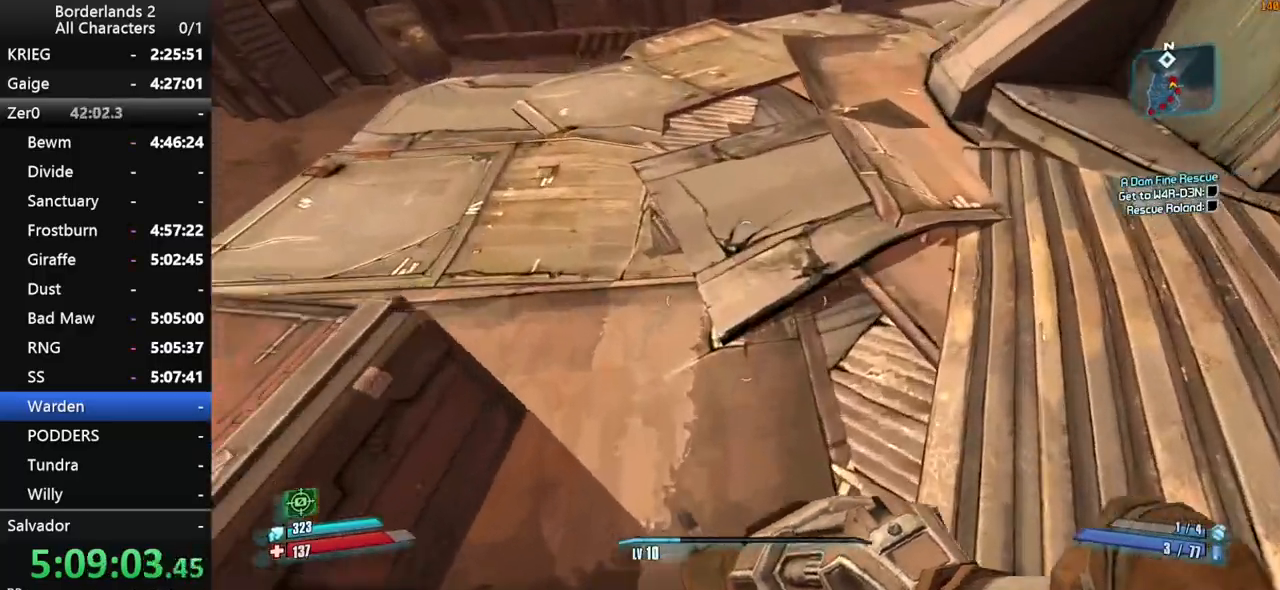
{"keys": ["w"], "mouse": [], "mouse_move": "up", "events": []}
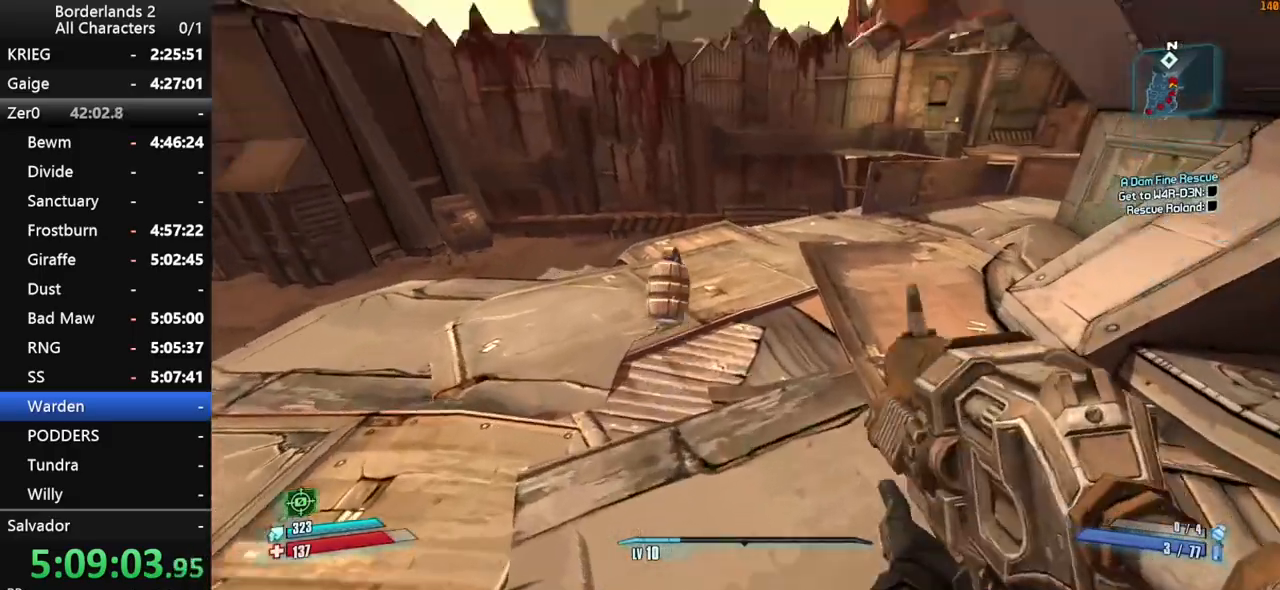
{"keys": [], "mouse": [], "mouse_move": "still", "events": [[300, "w", "up"]]}
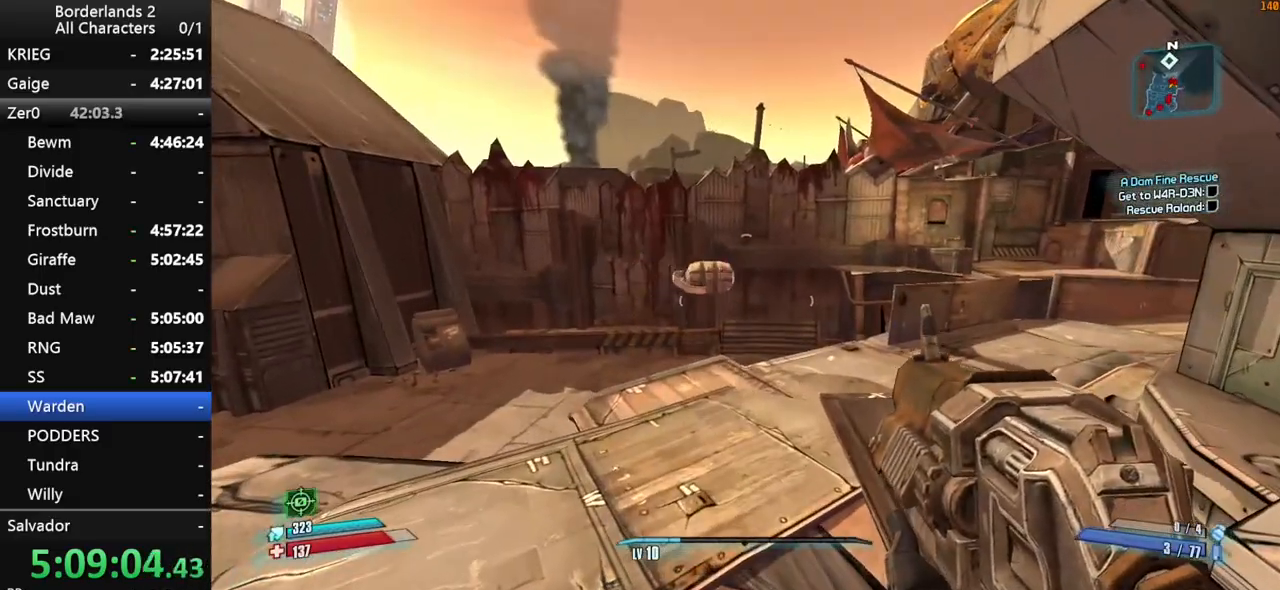
{"keys": ["shift", "w"], "mouse": [], "mouse_move": "up-left", "events": [[33, "w", "down"], [233, "d", "down"], [266, "shift", "down"], [366, "d", "up"]]}
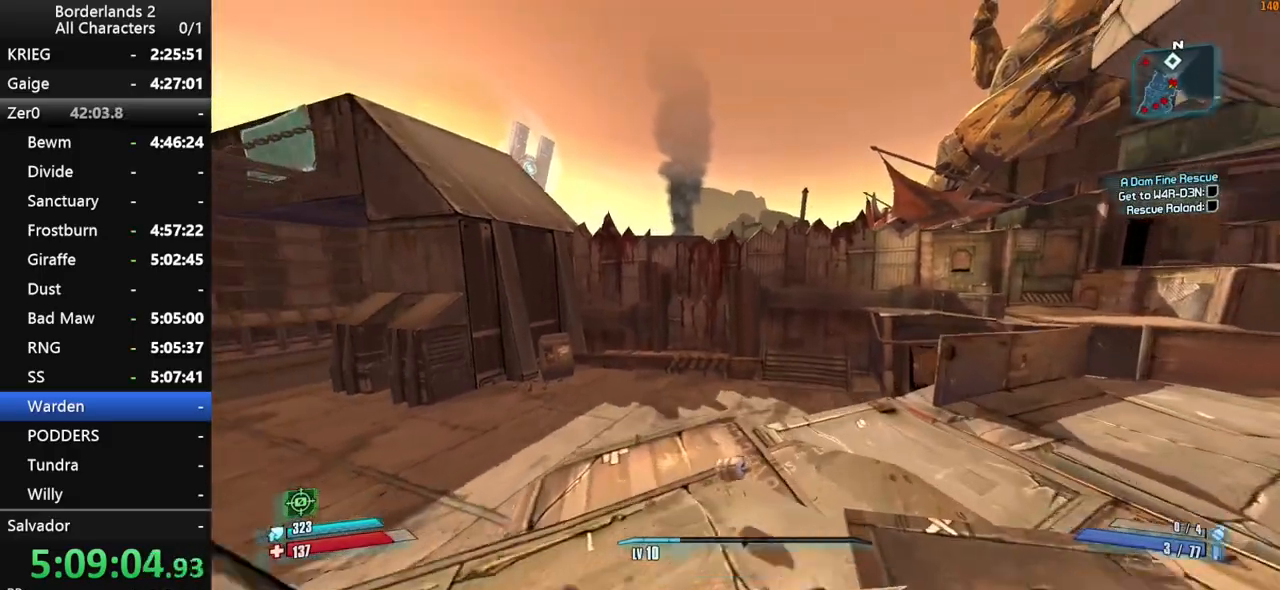
{"keys": ["shift", "w"], "mouse": [], "mouse_move": "up-left", "events": [[200, "space", "down"], [283, "space", "up"]]}
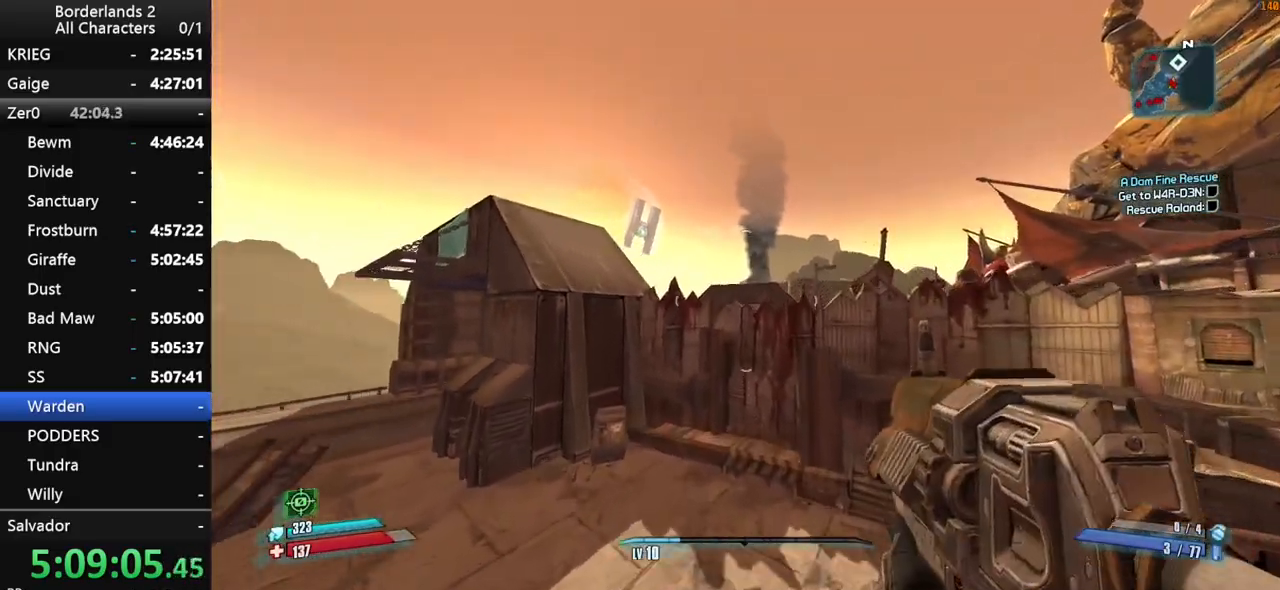
{"keys": ["d", "s", "shift"], "mouse": ["wheel_down"], "mouse_move": "down", "events": [[250, "d", "down"], [300, "w", "up"], [400, "mouse_wheel_down", "down"], [500, "s", "down"]]}
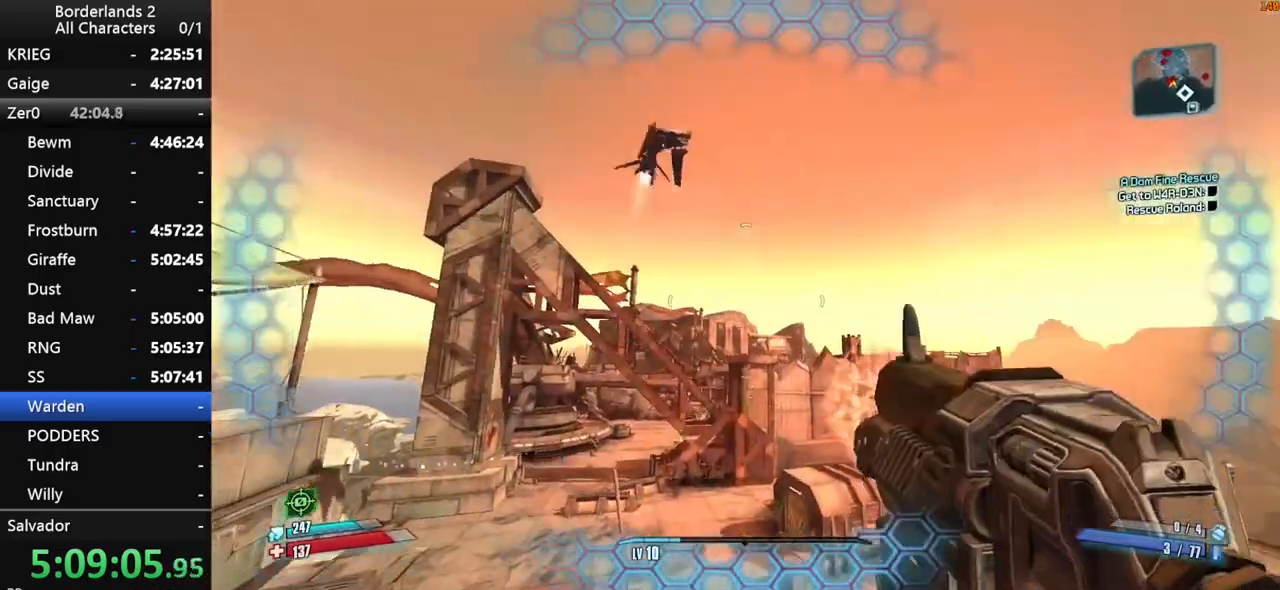
{"keys": ["s"], "mouse": ["wheel_down"], "mouse_move": "down-right", "events": [[83, "d", "up"], [266, "shift", "up"]]}
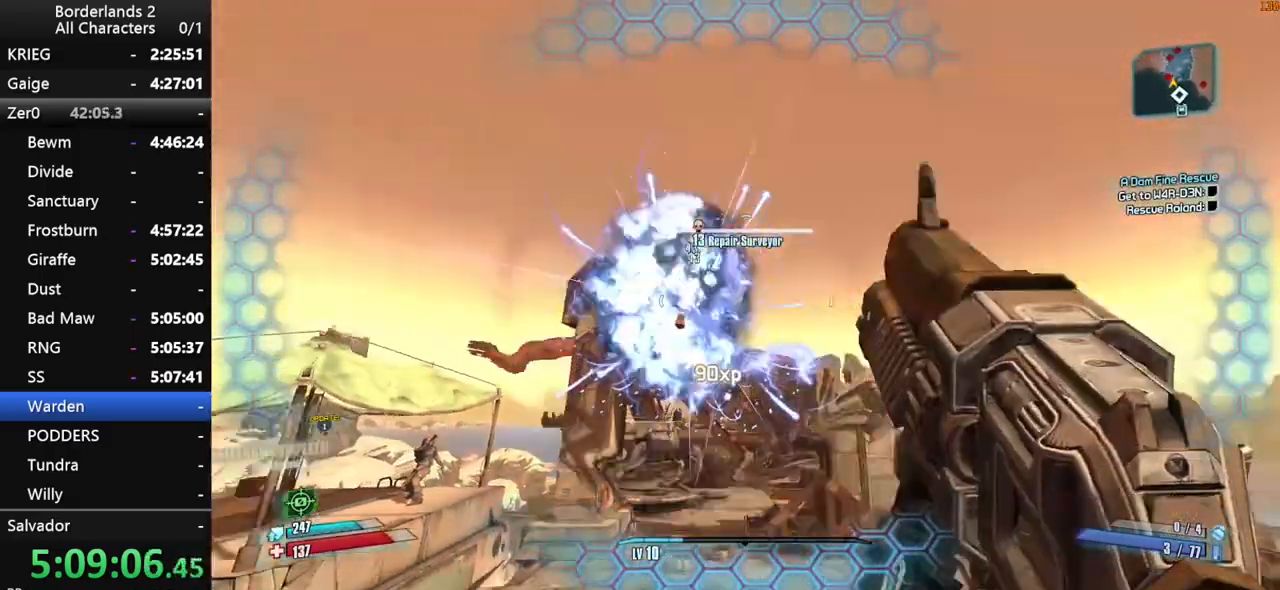
{"keys": ["w"], "mouse": [], "mouse_move": "up", "events": [[50, "d", "down"], [100, "mouse_wheel_down", "up"], [100, "s", "up"], [200, "shift", "down"], [233, "w", "down"], [333, "d", "up"], [333, "shift", "up"], [383, "shift", "down"], [466, "shift", "up"]]}
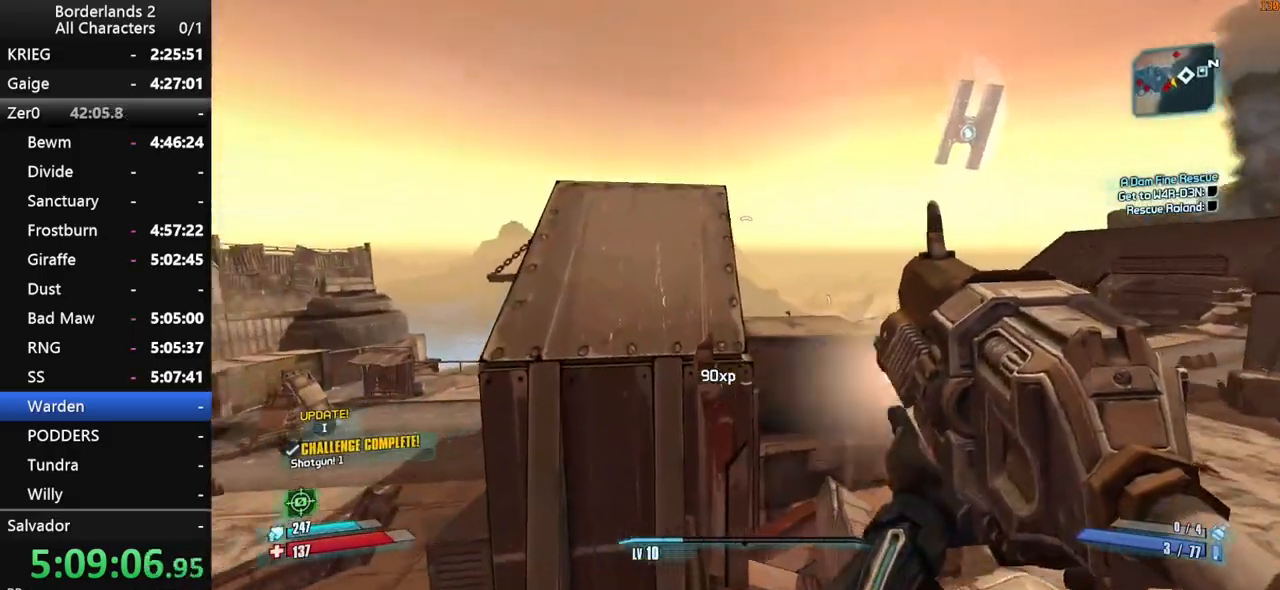
{"keys": ["w"], "mouse": [], "mouse_move": "still", "events": [[16, "shift", "down"], [166, "shift", "up"], [216, "a", "down"], [350, "a", "up"]]}
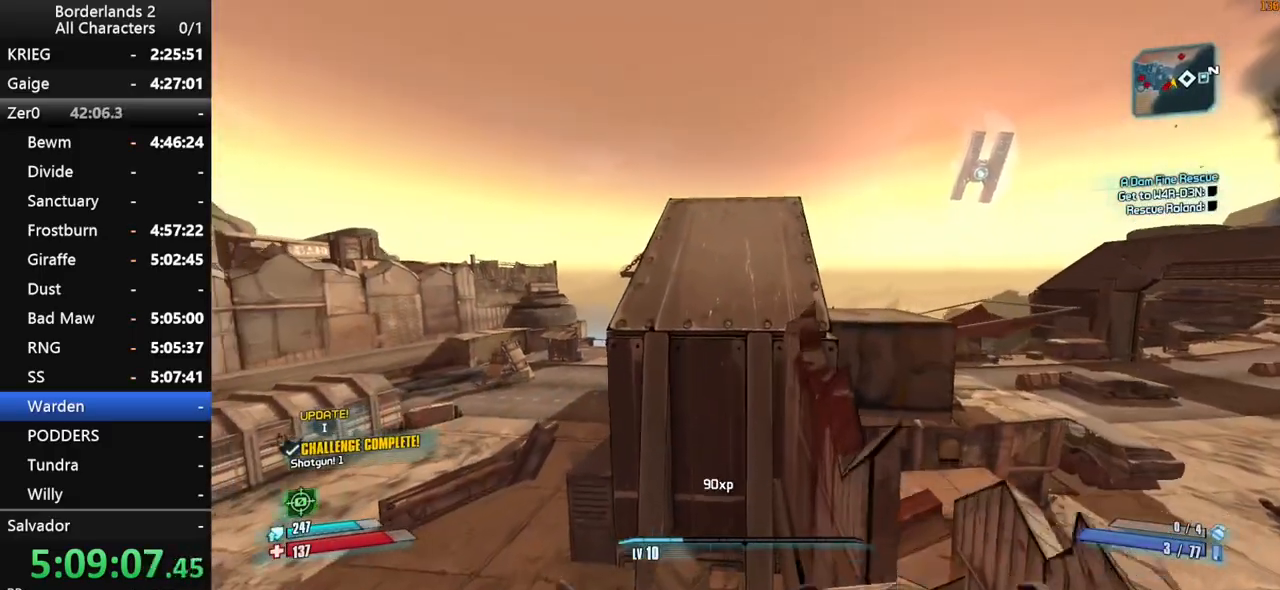
{"keys": ["w"], "mouse": [], "mouse_move": "still", "events": [[133, "space", "down"], [183, "space", "up"], [233, "a", "down"], [266, "space", "down"], [416, "a", "up"], [416, "space", "up"]]}
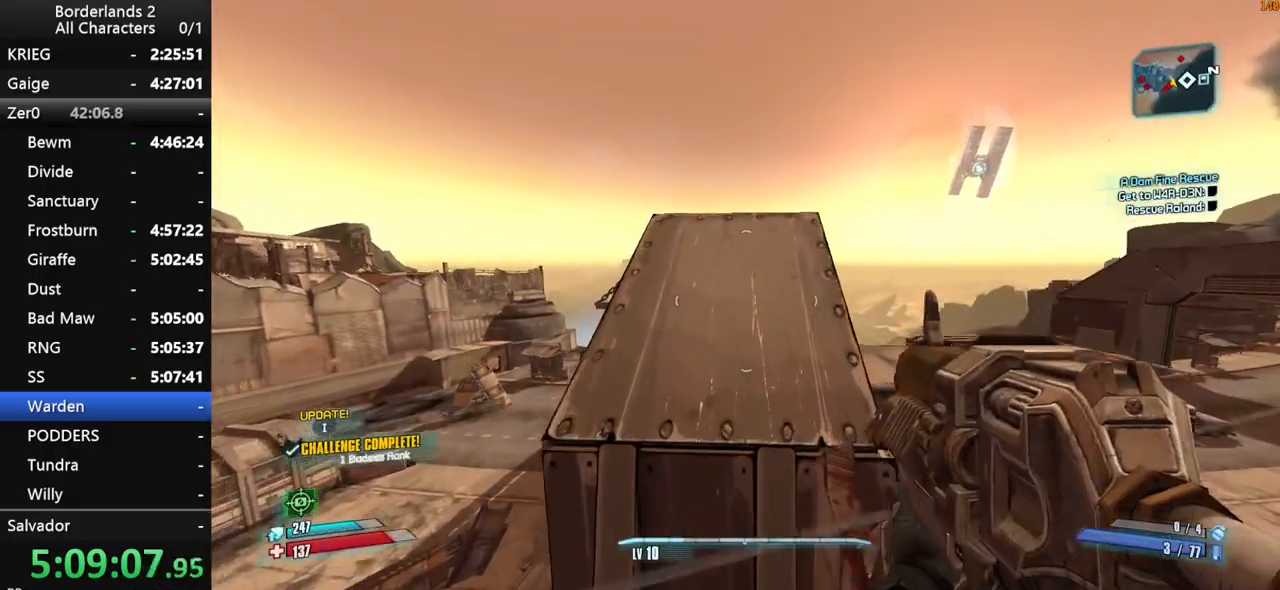
{"keys": ["a", "w"], "mouse": [], "mouse_move": "right", "events": [[433, "a", "down"]]}
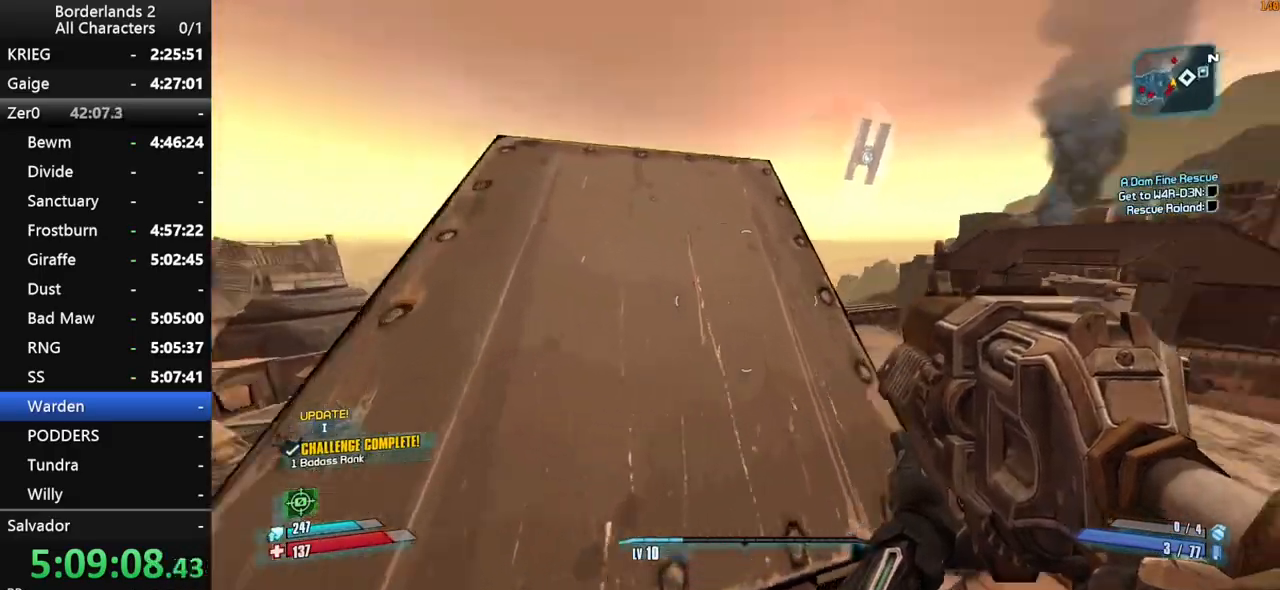
{"keys": ["w"], "mouse": [], "mouse_move": "left", "events": [[166, "f", "down"], [166, "mouse_right", "down"], [250, "f", "up"], [250, "mouse_right", "up"], [400, "shift", "down"], [450, "a", "up"], [483, "shift", "up"]]}